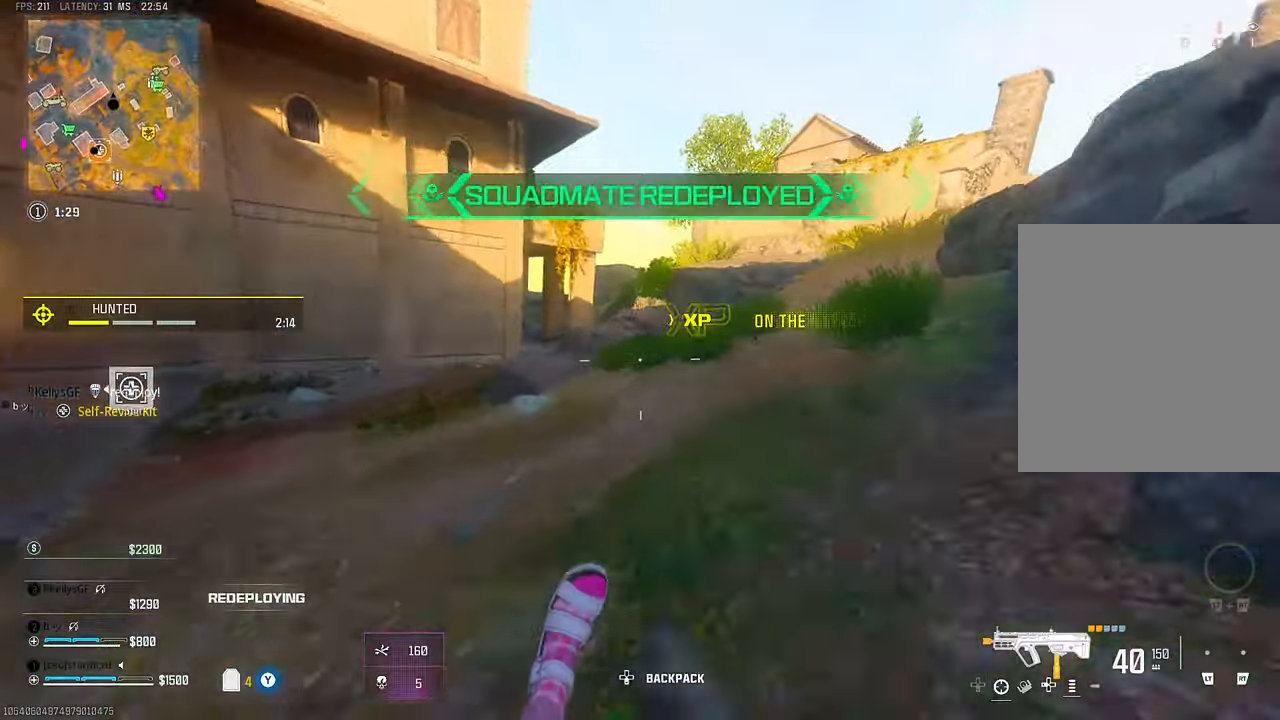
Gameplay with a controller (PlayStation layout); each line is a JSON object with the inputs held at the frame after it (dt_ms = milliseconds from this image to that frame). "events" lists button and stick changes between this image and that frame as [ms after this image, input, new state], when the widget could be followed in between. Not read: other_buttons.
{"dt_ms": 500, "buttons": ["L1"], "left_stick": "up-left", "right_stick": "center", "events": [[50, "left_stick", "up-left"], [117, "L3", "down"], [150, "right_stick", "left"], [200, "L3", "up"], [217, "left_stick", "up"], [300, "right_stick", "right"], [417, "CROSS", "down"], [450, "L1", "down"], [467, "left_stick", "up-left"], [467, "right_stick", "center"], [484, "CROSS", "up"]]}
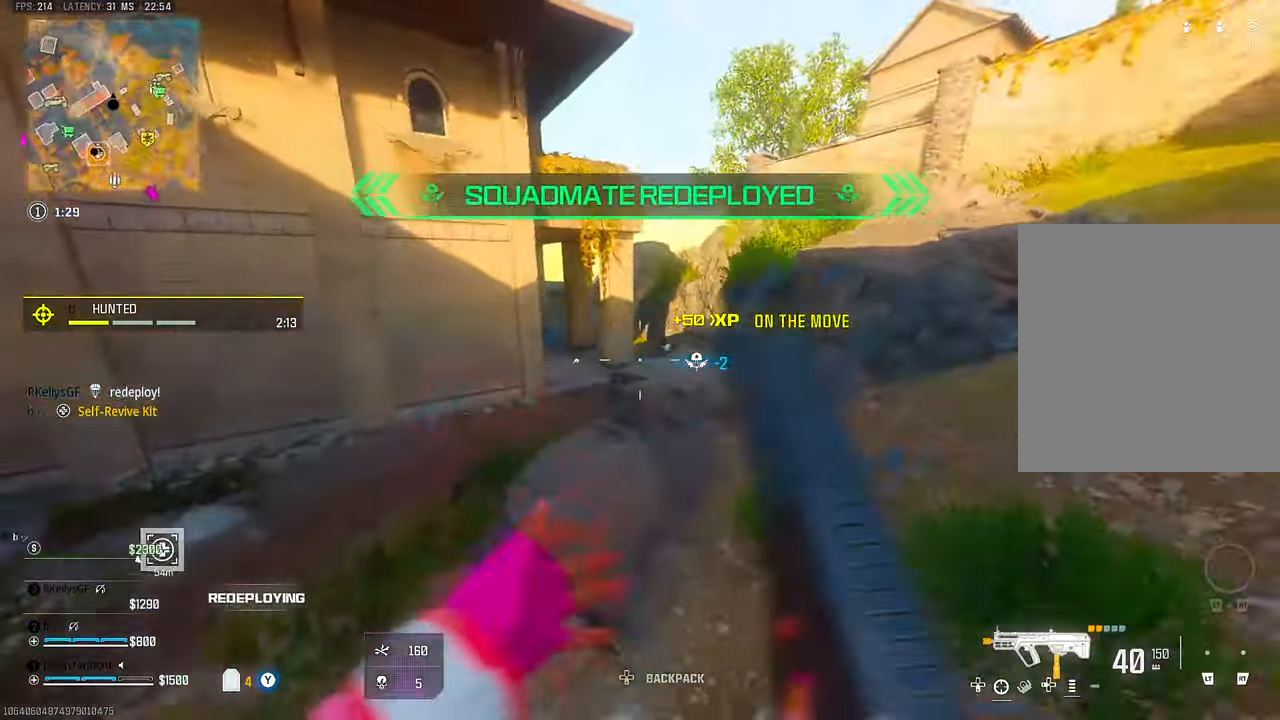
{"dt_ms": 500, "buttons": [], "left_stick": "left", "right_stick": "center", "events": [[134, "left_stick", "left"], [384, "L1", "up"]]}
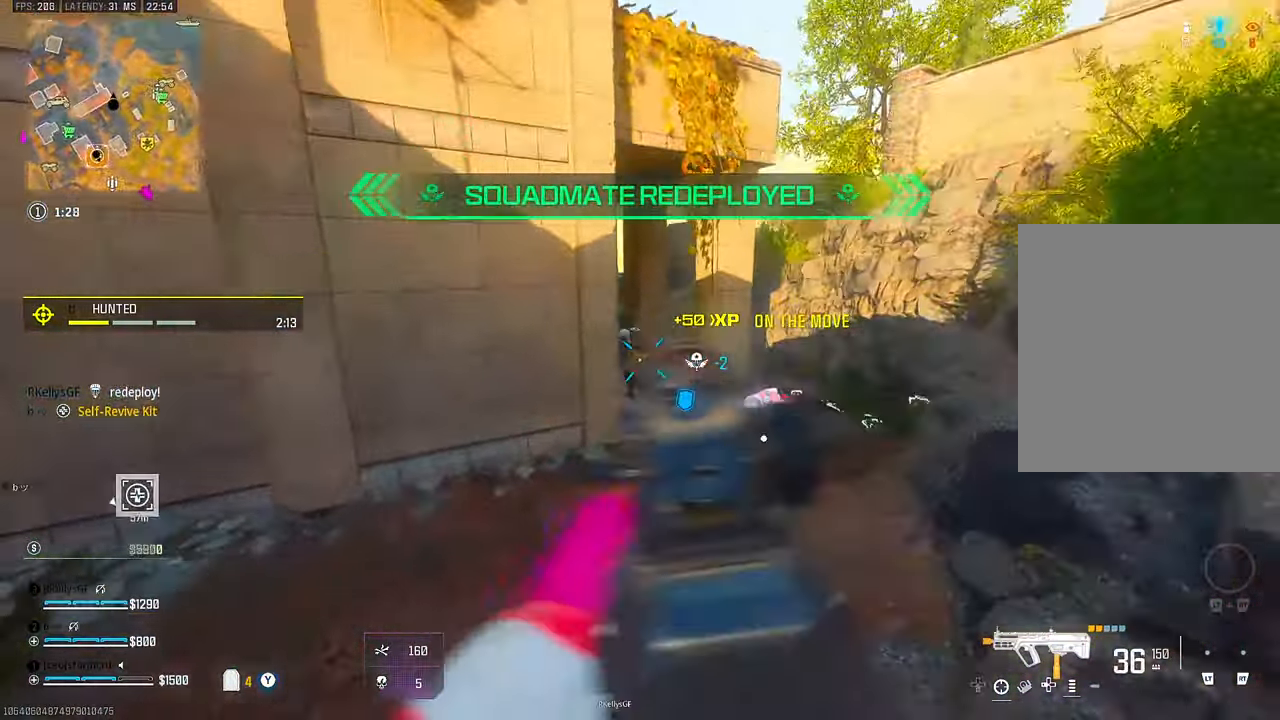
{"dt_ms": 500, "buttons": [], "left_stick": "up", "right_stick": "left", "events": [[34, "left_stick", "up"], [150, "right_stick", "right"], [234, "L3", "down"], [350, "L3", "up"], [350, "right_stick", "left"]]}
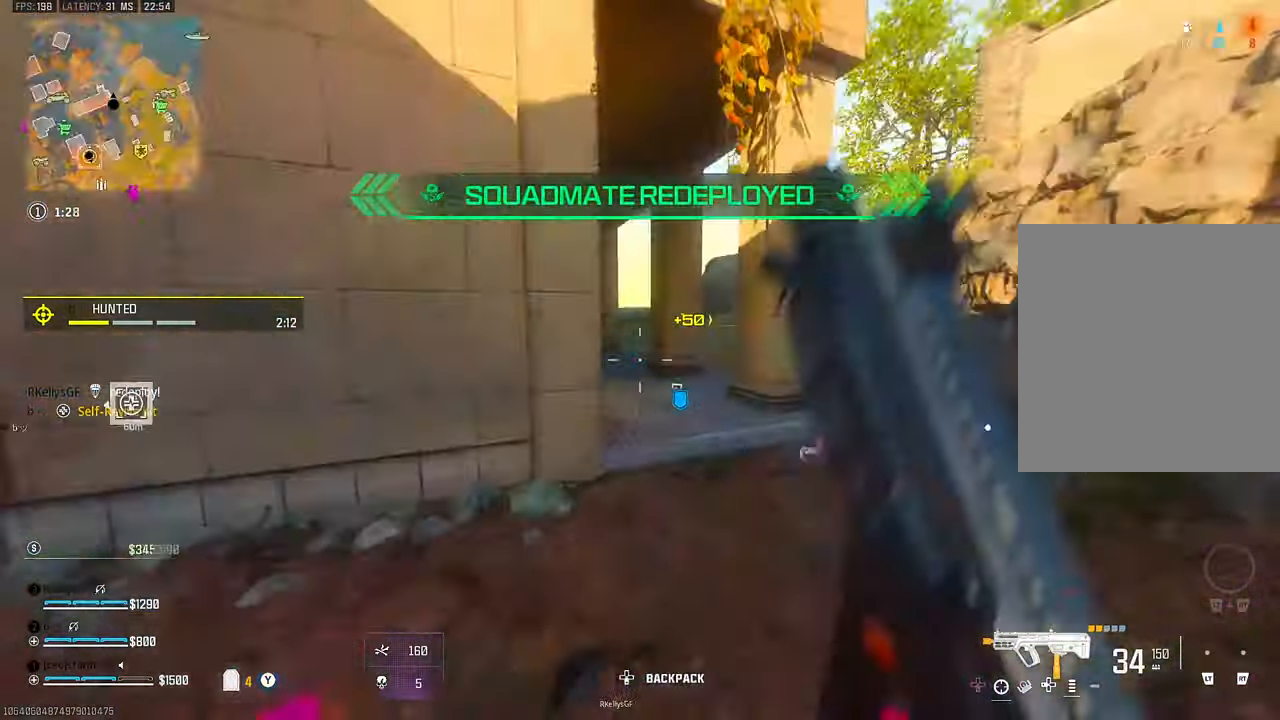
{"dt_ms": 500, "buttons": ["L1"], "left_stick": "up", "right_stick": "down-left"}
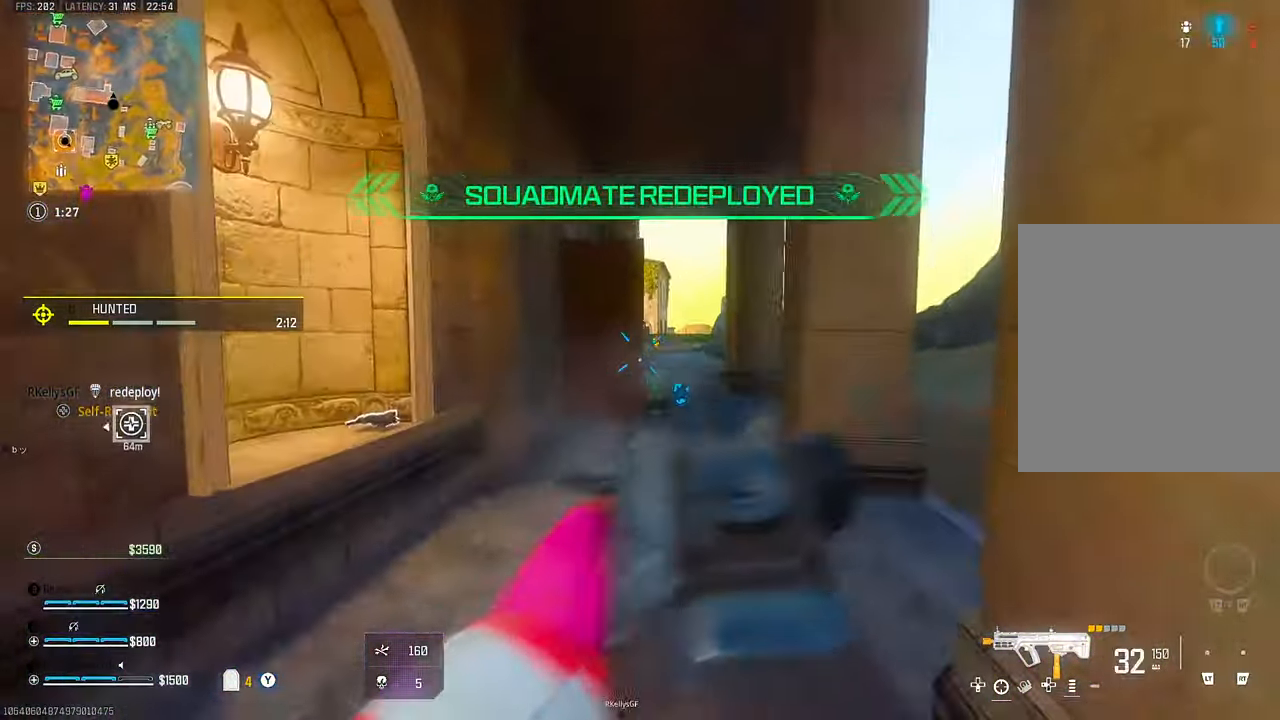
{"dt_ms": 500, "buttons": [], "left_stick": "up", "right_stick": "right", "events": [[100, "L1", "up"], [134, "right_stick", "center"], [217, "right_stick", "right"], [234, "L3", "down"], [317, "L3", "up"], [317, "right_stick", "left"], [450, "right_stick", "right"]]}
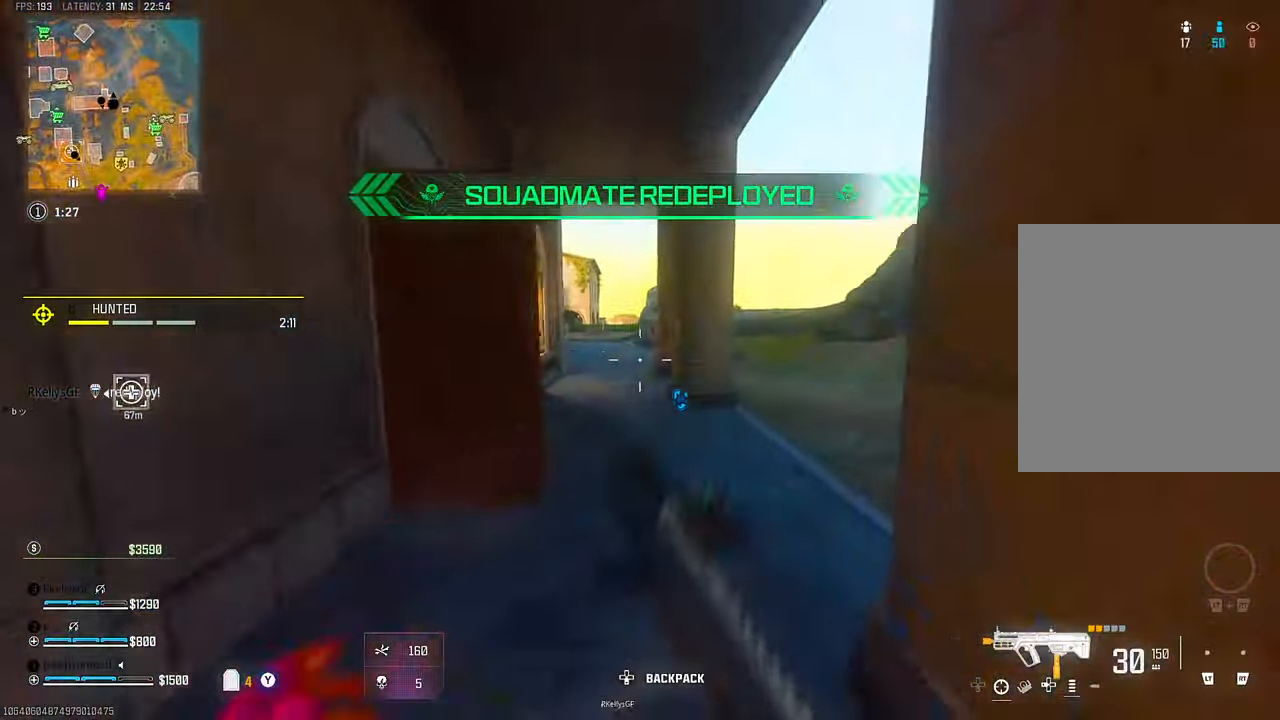
{"dt_ms": 500, "buttons": ["CIRCLE"], "left_stick": "up", "right_stick": "center", "events": [[67, "right_stick", "down-left"], [117, "right_stick", "center"], [267, "right_stick", "left"], [400, "right_stick", "center"], [450, "CIRCLE", "down"]]}
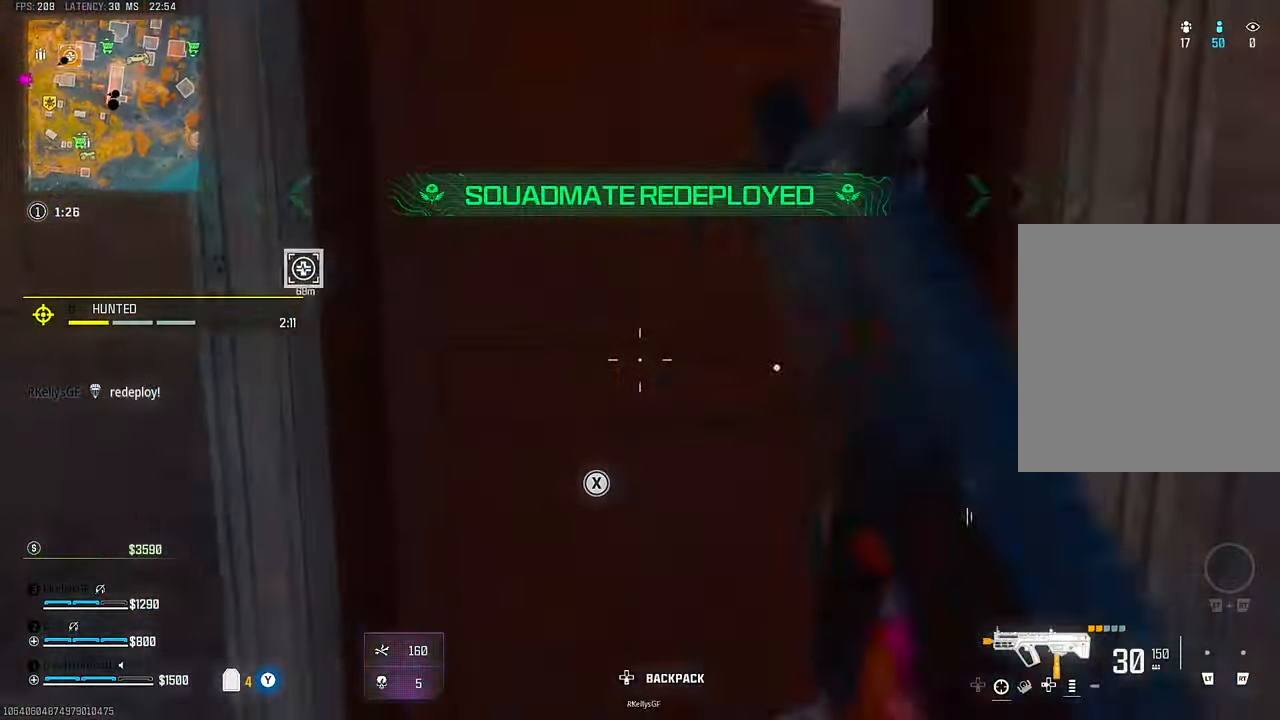
{"dt_ms": 500, "buttons": ["L1"], "left_stick": "right", "right_stick": "center", "events": [[34, "CIRCLE", "up"], [67, "left_stick", "up-left"], [300, "CROSS", "down"], [350, "L1", "down"], [350, "left_stick", "right"], [400, "CROSS", "up"]]}
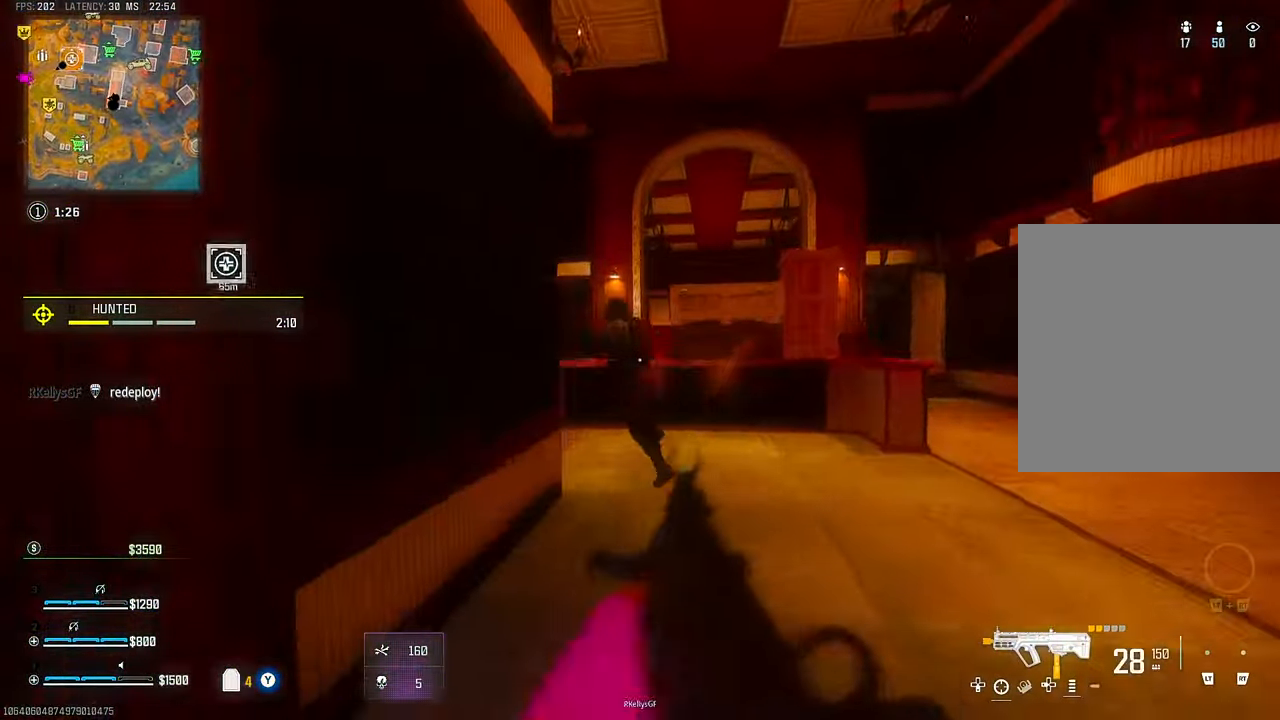
{"dt_ms": 500, "buttons": ["L3"], "left_stick": "up", "right_stick": "right", "events": [[84, "right_stick", "down-left"], [250, "left_stick", "up-right"], [250, "right_stick", "left"], [367, "L1", "up"], [384, "left_stick", "up"], [400, "right_stick", "right"], [467, "L3", "down"]]}
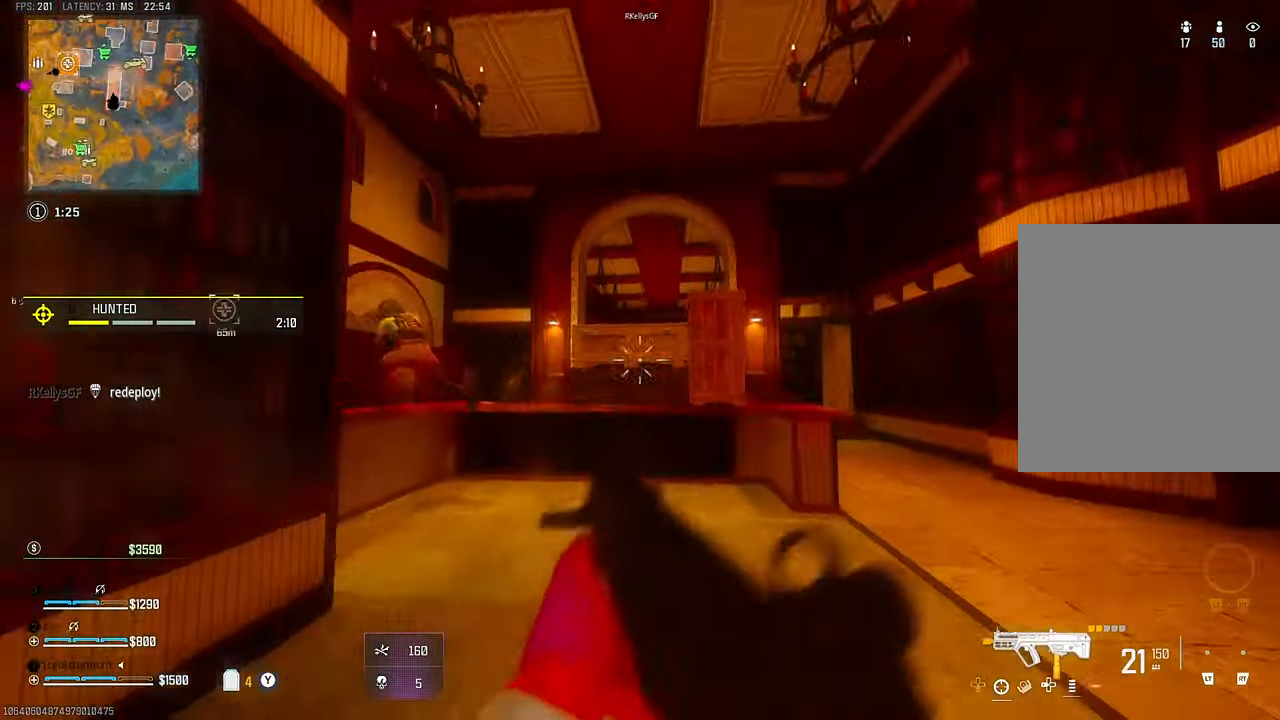
{"dt_ms": 500, "buttons": ["L1"], "left_stick": "down-right", "right_stick": "left", "events": [[50, "right_stick", "left"], [67, "L3", "up"], [167, "CIRCLE", "down"], [184, "right_stick", "center"], [234, "CIRCLE", "up"], [234, "left_stick", "up-left"], [334, "CROSS", "down"], [384, "left_stick", "down-left"], [400, "L1", "down"], [434, "CROSS", "up"], [450, "right_stick", "left"], [467, "left_stick", "down-right"]]}
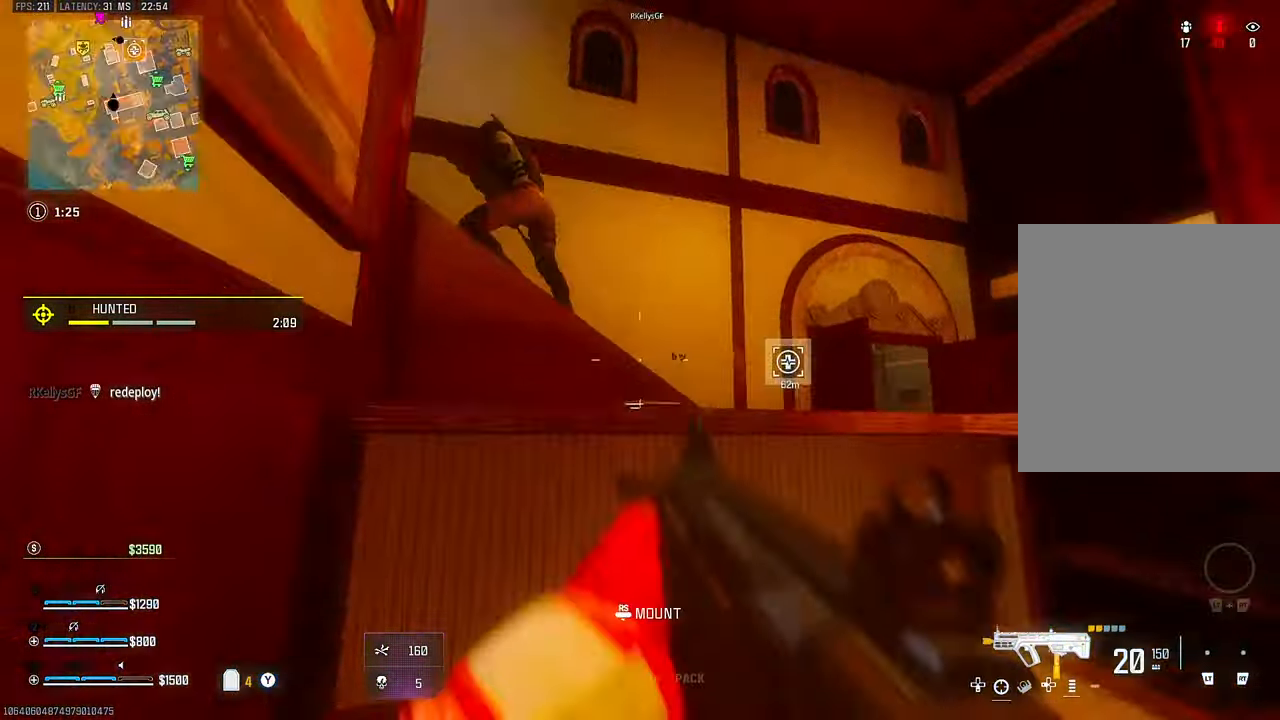
{"dt_ms": 500, "buttons": ["L1"], "left_stick": "right", "right_stick": "center", "events": [[67, "right_stick", "center"], [200, "left_stick", "up-right"], [217, "CROSS", "down"], [217, "right_stick", "up-left"], [317, "CROSS", "up"], [317, "right_stick", "center"], [400, "CROSS", "down"], [434, "left_stick", "right"], [500, "CROSS", "up"]]}
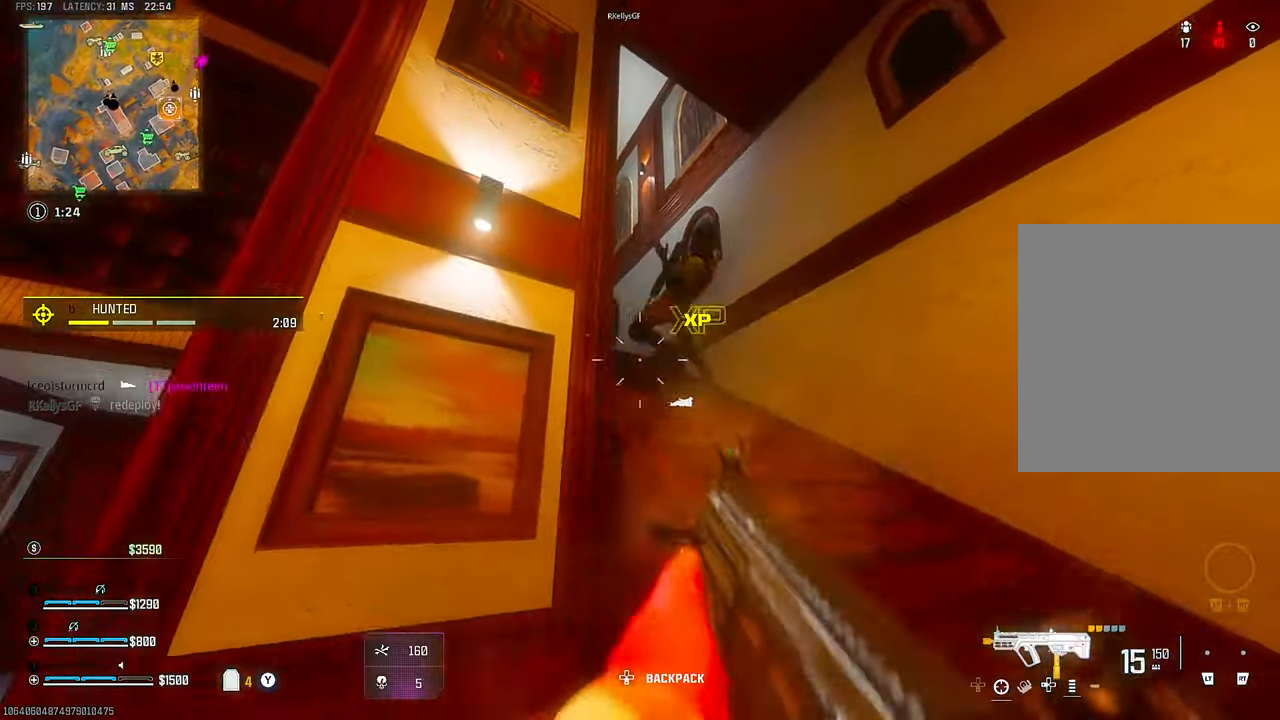
{"dt_ms": 500, "buttons": ["L1"], "left_stick": "up-right", "right_stick": "left", "events": [[234, "right_stick", "right"], [284, "left_stick", "up-right"], [350, "L1", "up"], [367, "right_stick", "left"], [450, "L1", "down"]]}
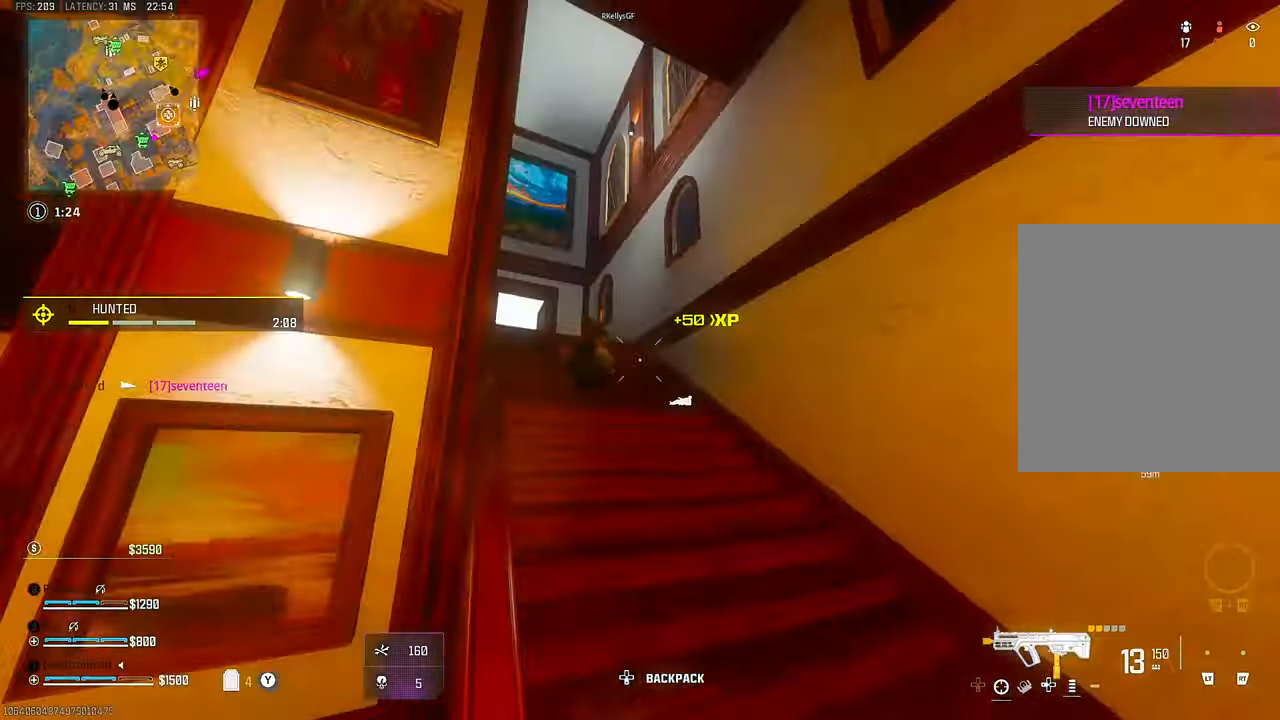
{"dt_ms": 500, "buttons": ["L1"], "left_stick": "up-right", "right_stick": "center", "events": [[17, "right_stick", "center"], [217, "left_stick", "up-left"], [334, "CIRCLE", "down"], [384, "right_stick", "up"], [400, "CIRCLE", "up"], [500, "left_stick", "up-right"], [500, "right_stick", "center"]]}
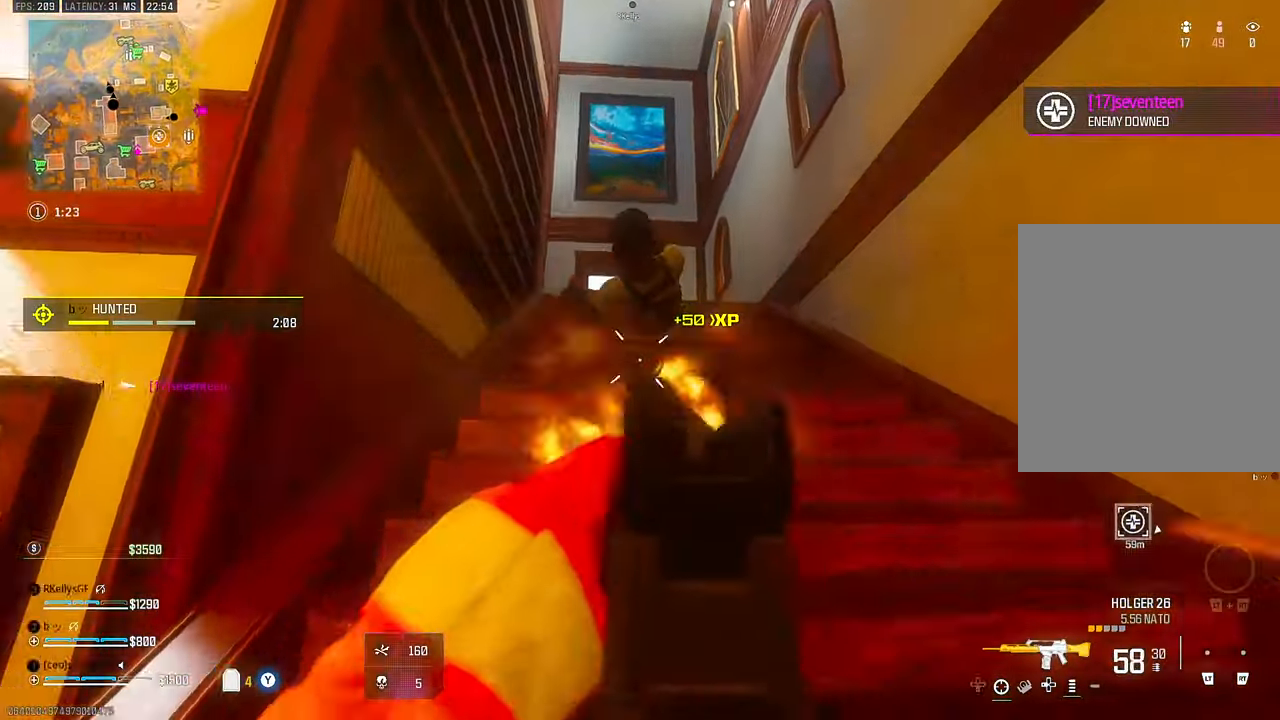
{"dt_ms": 500, "buttons": ["L1"], "left_stick": "up-right", "right_stick": "up-right", "events": [[17, "CROSS", "down"], [17, "left_stick", "right"], [117, "CROSS", "up"], [184, "left_stick", "down"], [300, "left_stick", "left"], [400, "left_stick", "up"], [434, "right_stick", "up-right"], [484, "left_stick", "up-right"]]}
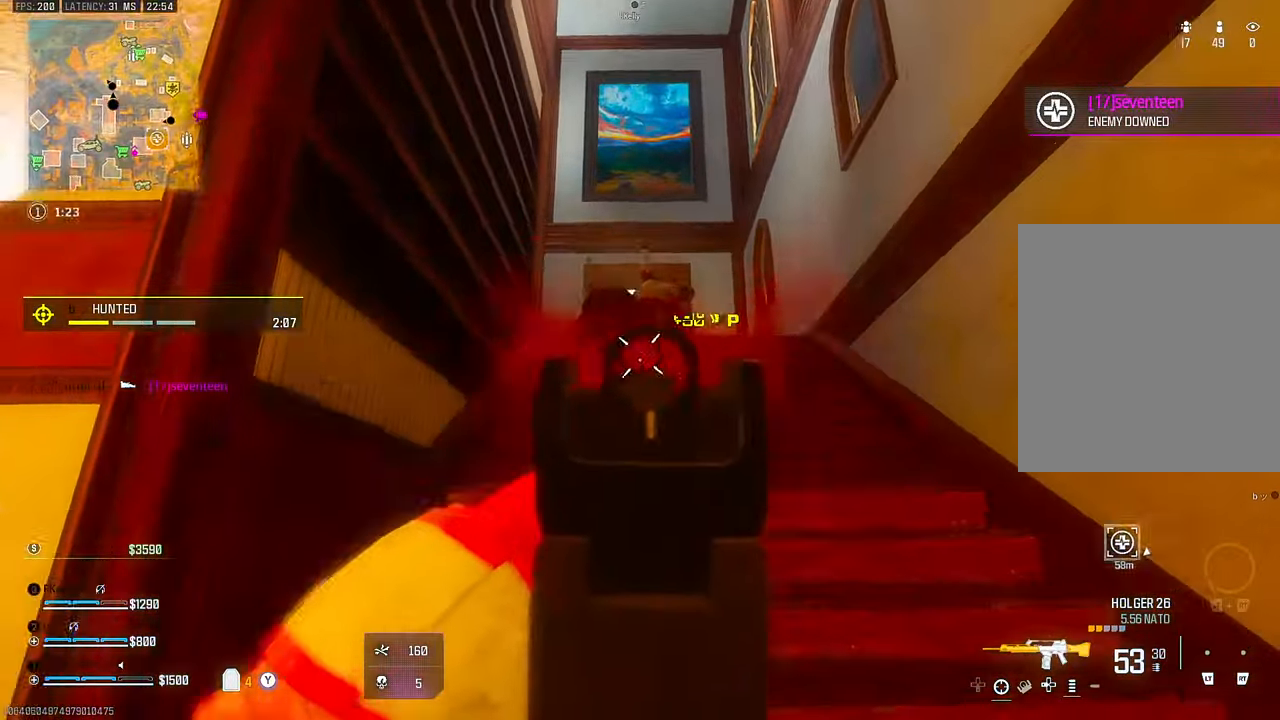
{"dt_ms": 1000, "buttons": [], "left_stick": "up", "right_stick": "center"}
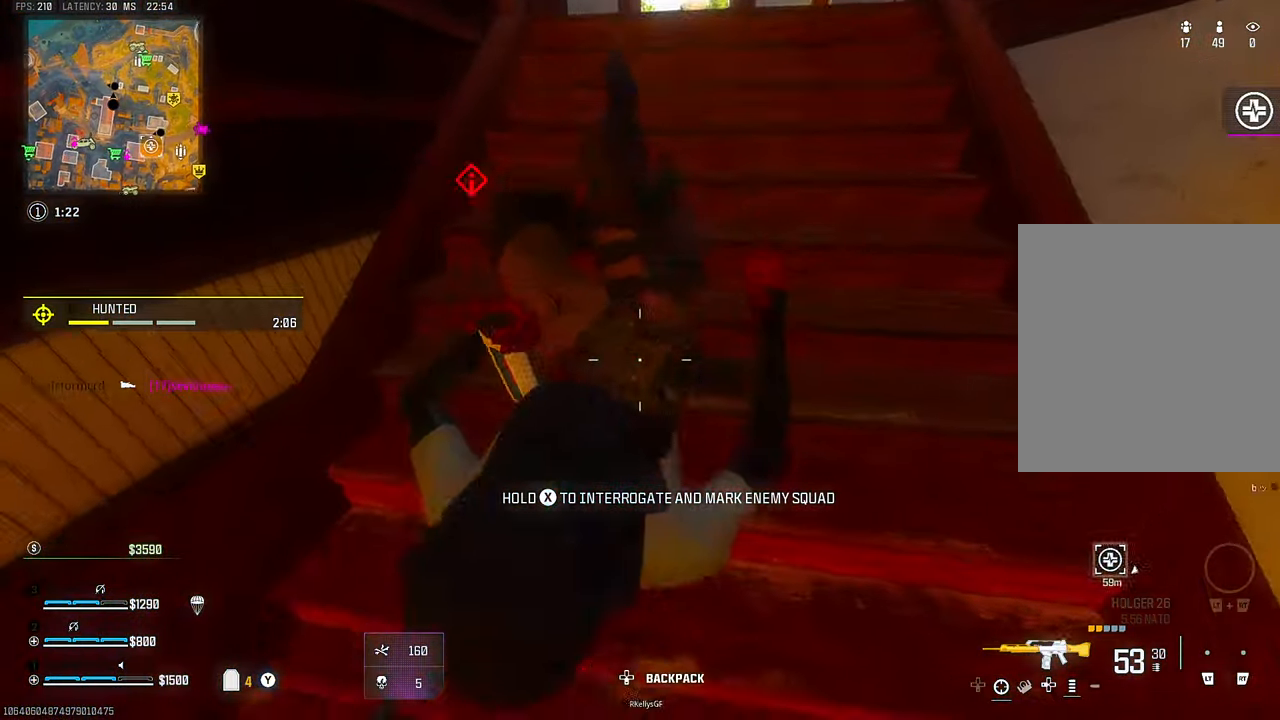
{"dt_ms": 500, "buttons": ["R3"], "left_stick": "up", "right_stick": "down-left", "events": [[134, "left_stick", "left"], [234, "left_stick", "down-left"], [384, "right_stick", "left"], [434, "left_stick", "up"], [434, "right_stick", "center"], [450, "R3", "down"], [484, "right_stick", "down-left"]]}
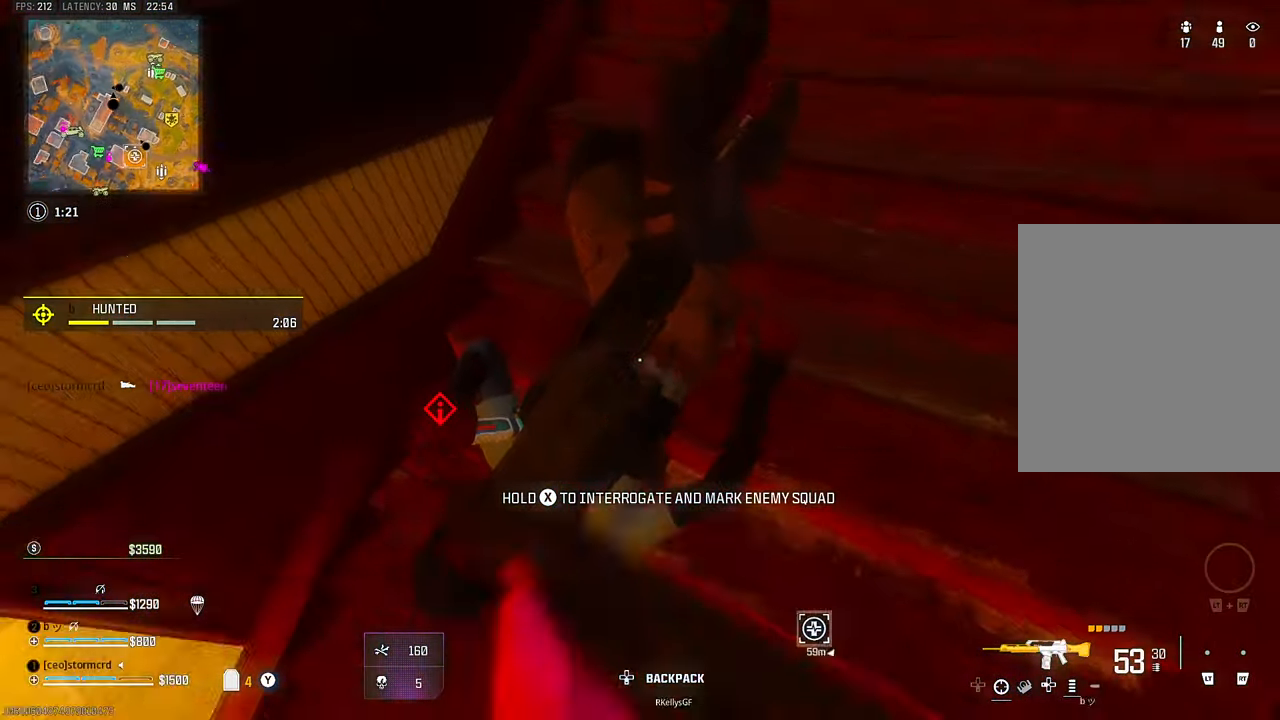
{"dt_ms": 500, "buttons": ["R3"], "left_stick": "up-right", "right_stick": "center", "events": [[34, "R3", "up"], [34, "left_stick", "up-right"], [84, "right_stick", "center"], [484, "R3", "down"]]}
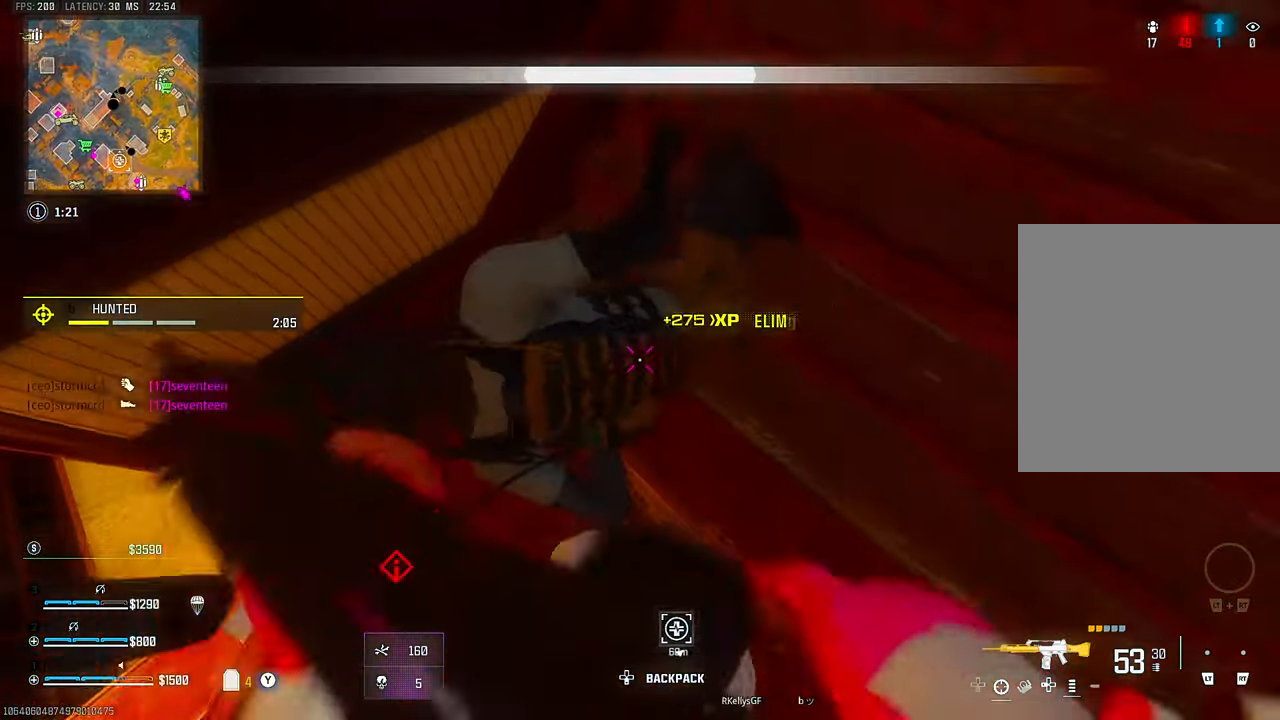
{"dt_ms": 500, "buttons": ["TRIANGLE"], "left_stick": "up-left", "right_stick": "center"}
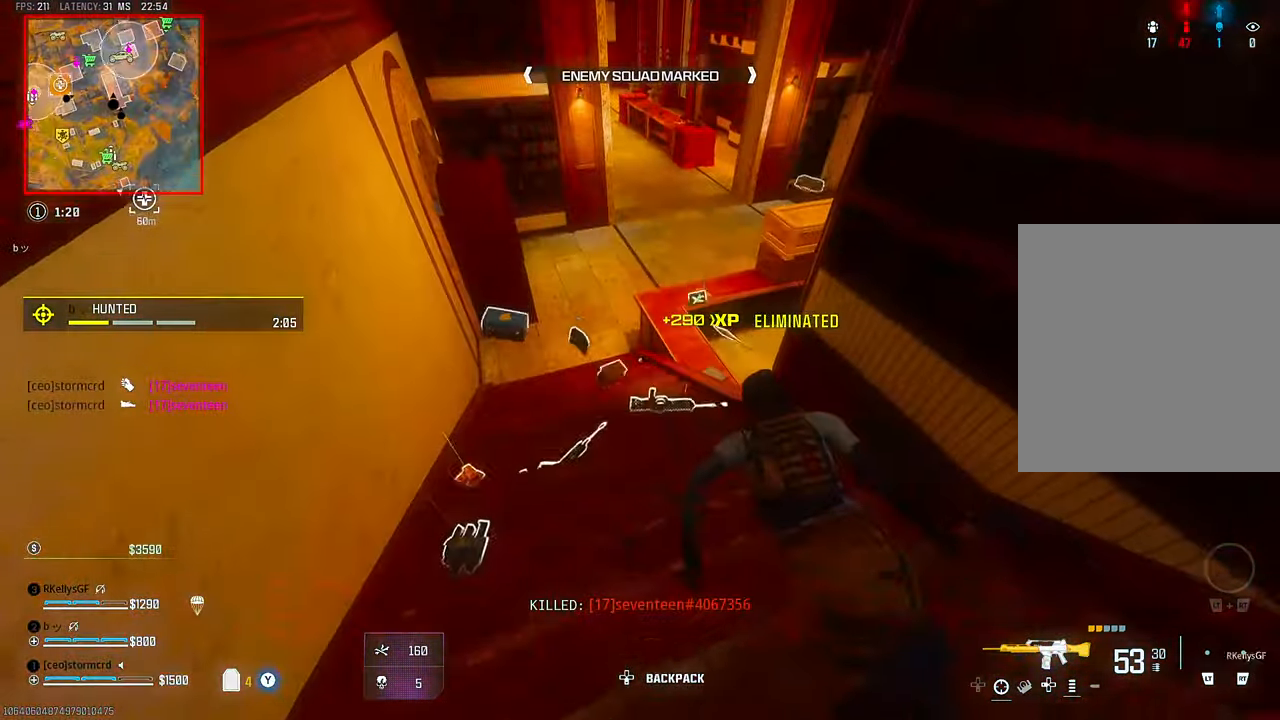
{"dt_ms": 500, "buttons": [], "left_stick": "up", "right_stick": "center"}
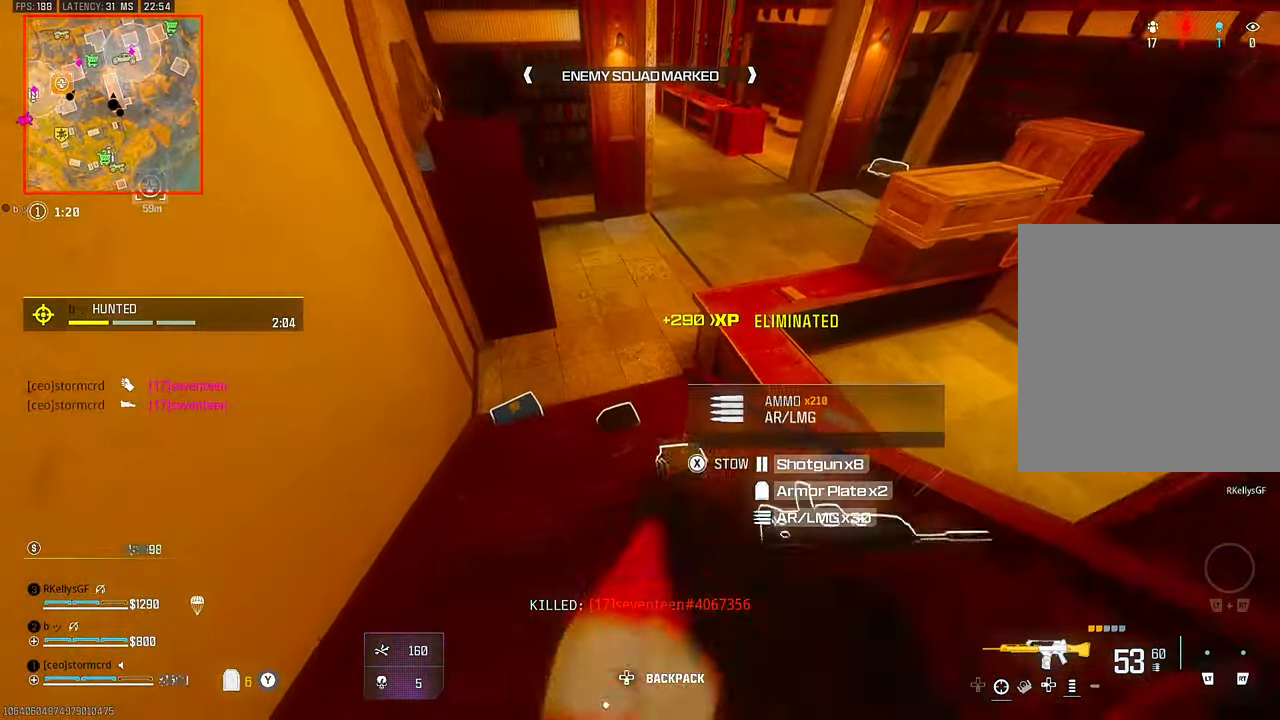
{"dt_ms": 1000, "buttons": ["SQUARE", "L3"], "left_stick": "up", "right_stick": "up-left"}
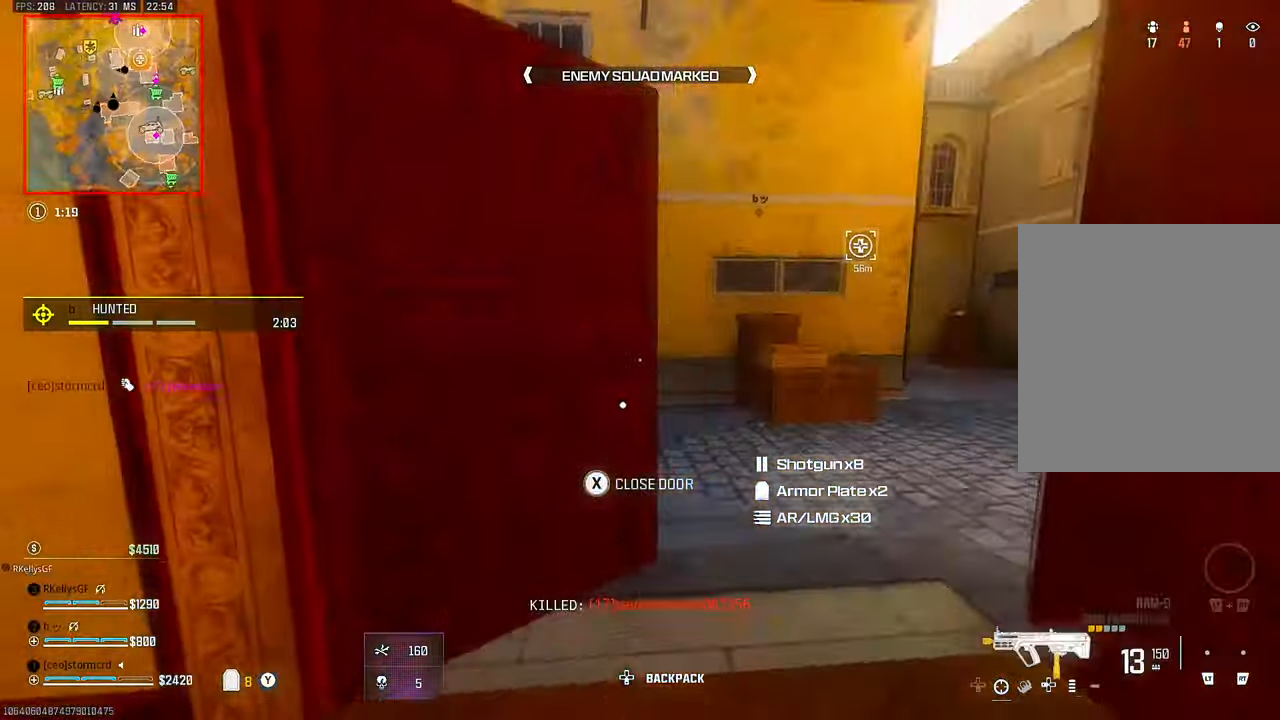
{"dt_ms": 500, "buttons": ["SQUARE"], "left_stick": "up", "right_stick": "center", "events": [[50, "L1", "down"], [100, "L3", "up"], [217, "right_stick", "center"], [367, "L1", "up"]]}
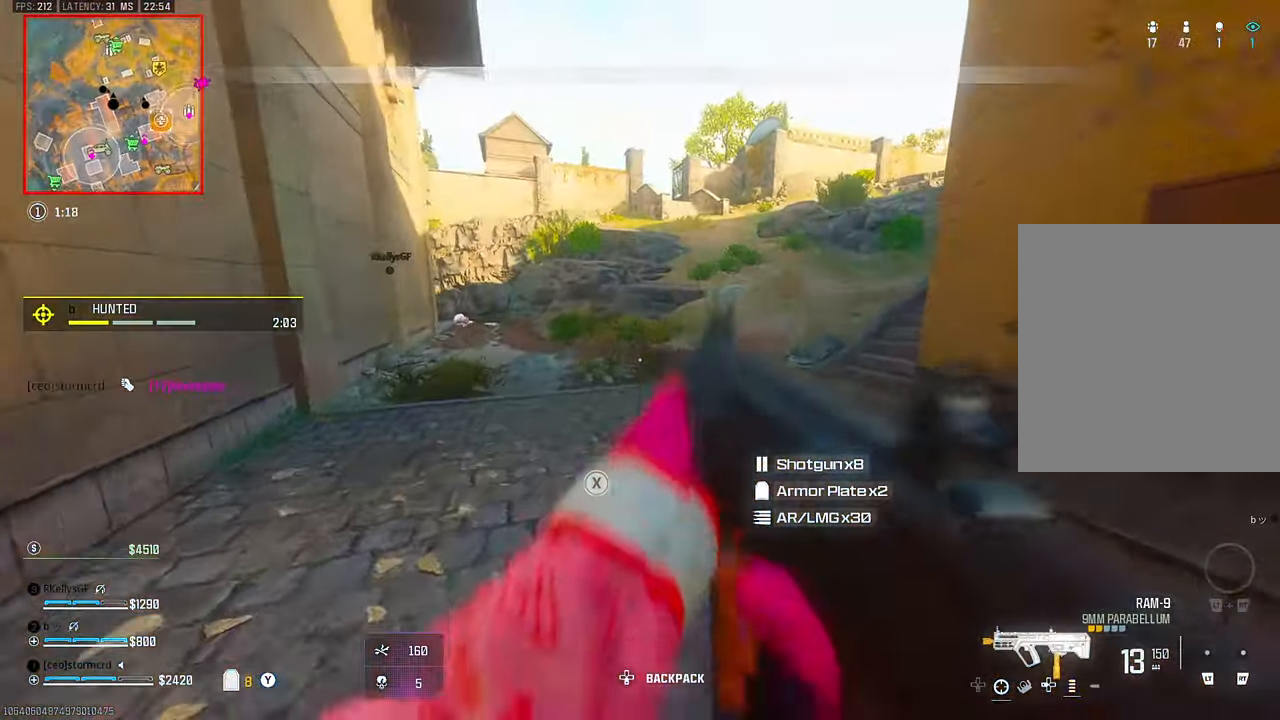
{"dt_ms": 500, "buttons": [], "left_stick": "up", "right_stick": "center", "events": [[17, "SQUARE", "up"], [150, "SQUARE", "down"], [150, "right_stick", "right"], [250, "SQUARE", "up"], [334, "SQUARE", "down"], [417, "SQUARE", "up"], [417, "right_stick", "center"]]}
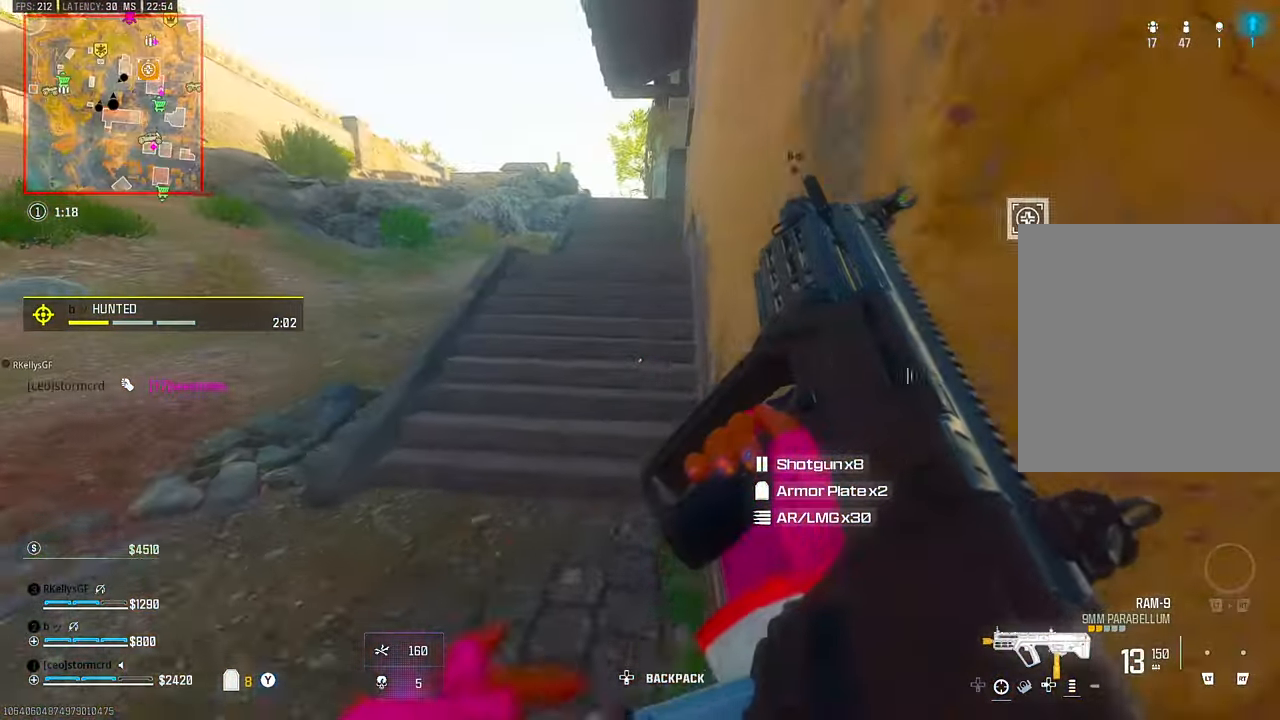
{"dt_ms": 500, "buttons": [], "left_stick": "up", "right_stick": "center", "events": [[84, "CIRCLE", "down"], [150, "CIRCLE", "up"], [217, "CIRCLE", "down"], [267, "CROSS", "down"], [284, "CIRCLE", "up"], [350, "CROSS", "up"]]}
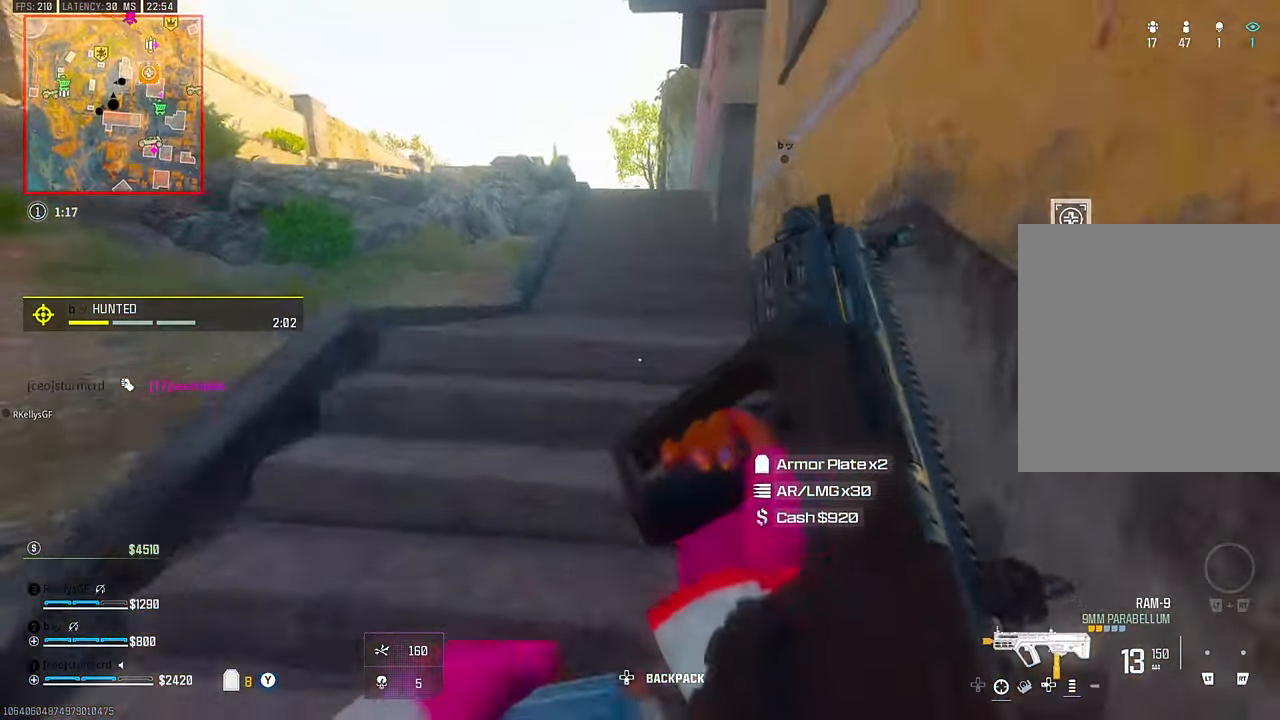
{"dt_ms": 500, "buttons": [], "left_stick": "up", "right_stick": "center", "events": []}
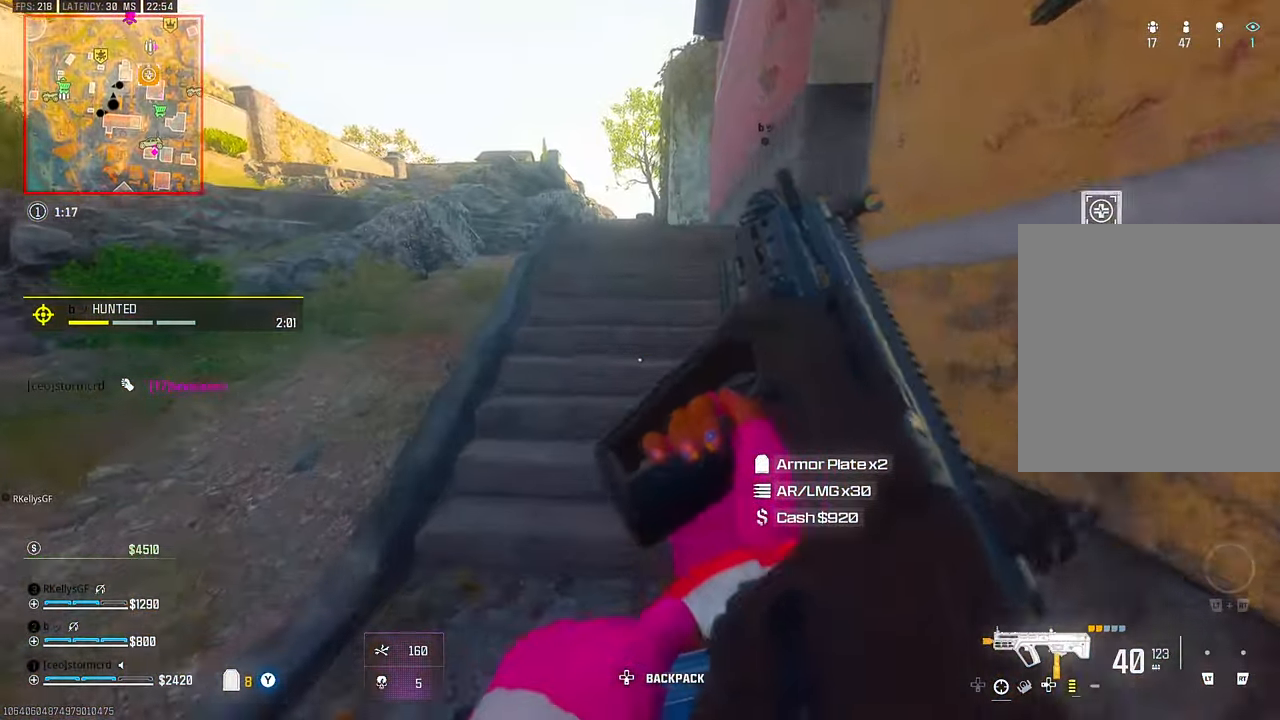
{"dt_ms": 500, "buttons": [], "left_stick": "up", "right_stick": "center", "events": [[134, "CROSS", "down"], [200, "CROSS", "up"], [200, "L3", "down"], [317, "L3", "up"]]}
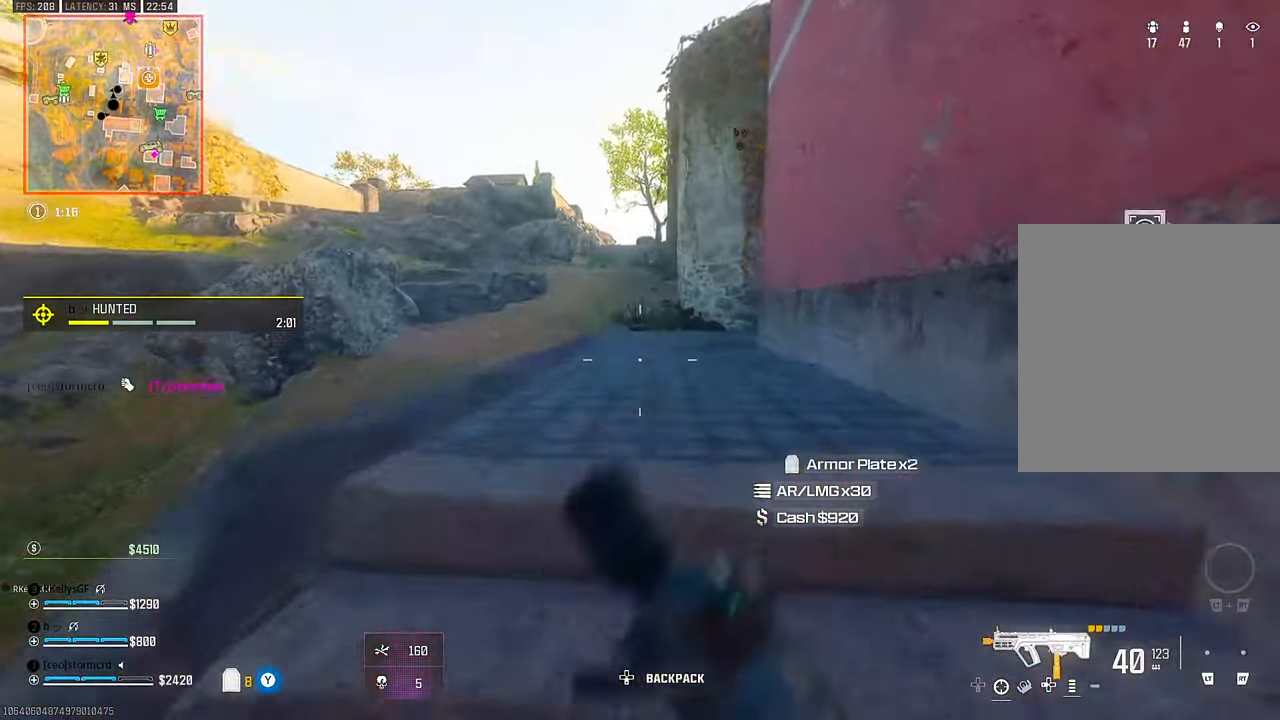
{"dt_ms": 500, "buttons": [], "left_stick": "up", "right_stick": "center", "events": [[167, "CIRCLE", "down"], [217, "CIRCLE", "up"], [350, "CIRCLE", "down"], [350, "left_stick", "center"], [400, "CROSS", "down"], [417, "CIRCLE", "up"], [450, "CROSS", "up"], [484, "left_stick", "up"]]}
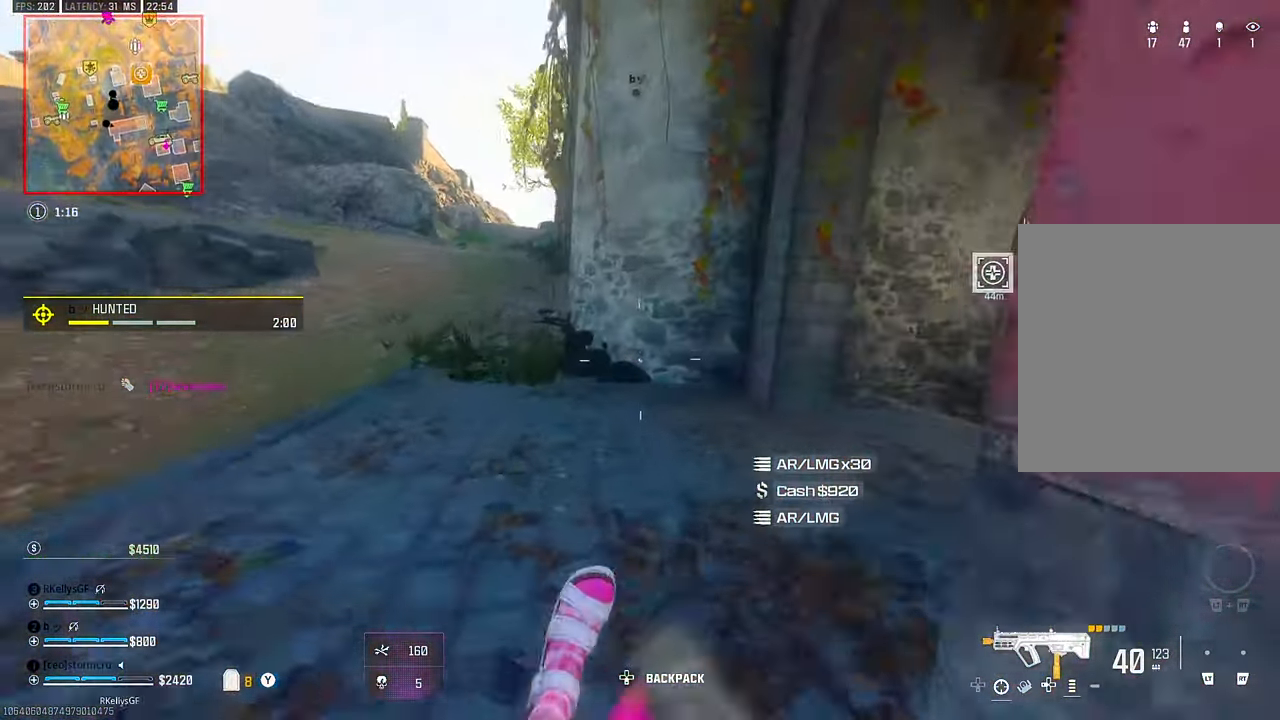
{"dt_ms": 500, "buttons": [], "left_stick": "up", "right_stick": "center", "events": [[100, "left_stick", "up-left"], [100, "right_stick", "right"], [234, "left_stick", "up"], [267, "right_stick", "center"]]}
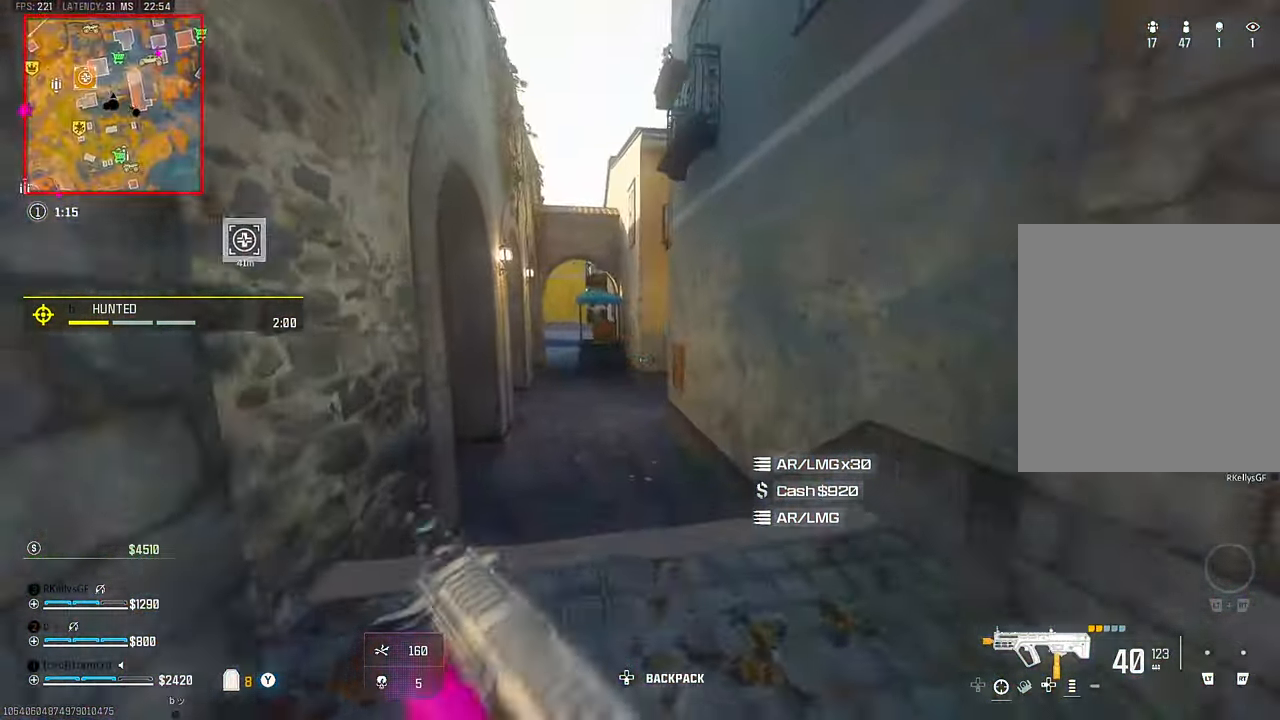
{"dt_ms": 500, "buttons": ["CROSS"], "left_stick": "center", "right_stick": "center", "events": [[200, "CIRCLE", "down"], [250, "CIRCLE", "up"], [367, "left_stick", "center"], [450, "CROSS", "down"]]}